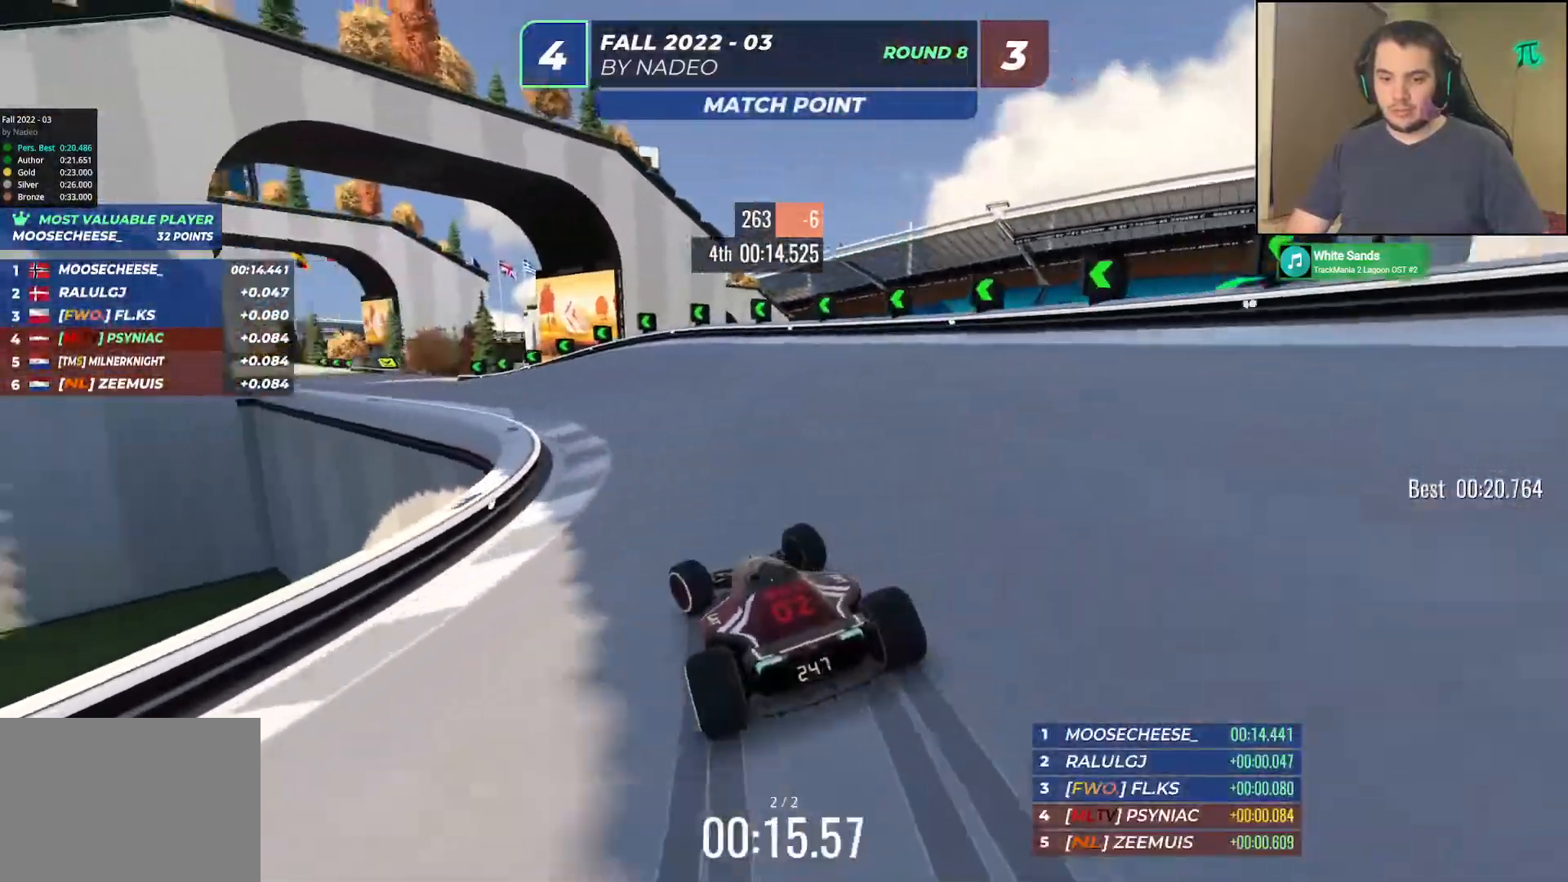
Gameplay with keyboard; each line is a JSON object with the keys held at the frame after it. "events" lists presses ("down") and releases ("up") of "down", "left", "right" and "up" between this image and that frame as [ms after this image, input, new state], when the widget could be followed in between. No other keys are recorded. Mouse input is not recorded.
{"keys": ["left", "up"], "events": [[267, "left", "up"], [483, "left", "down"]]}
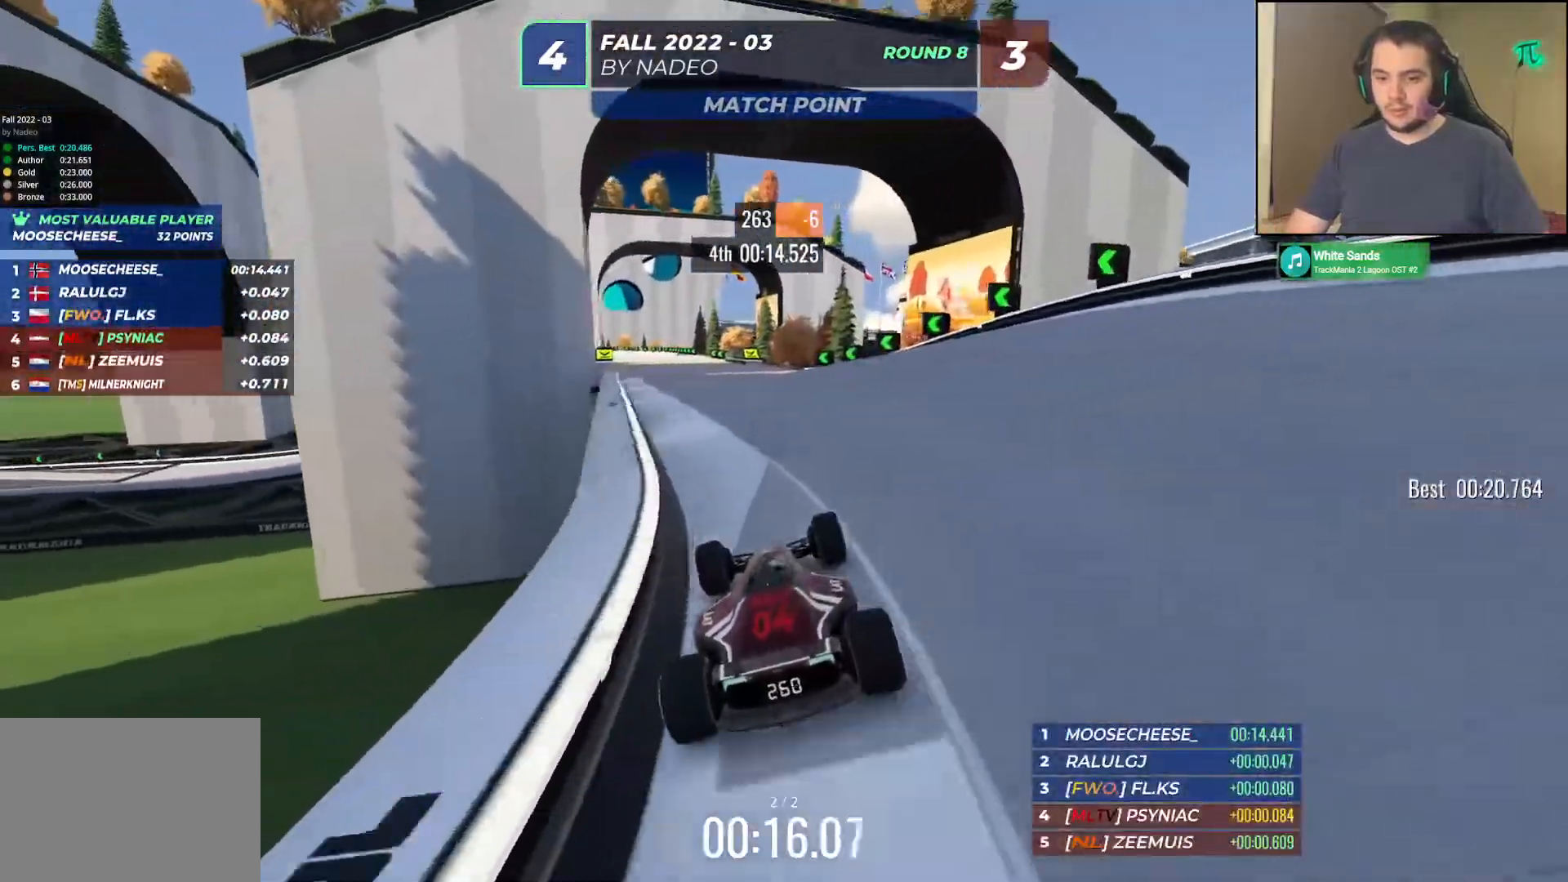
{"keys": ["right", "up"], "events": [[150, "left", "up"], [417, "right", "down"]]}
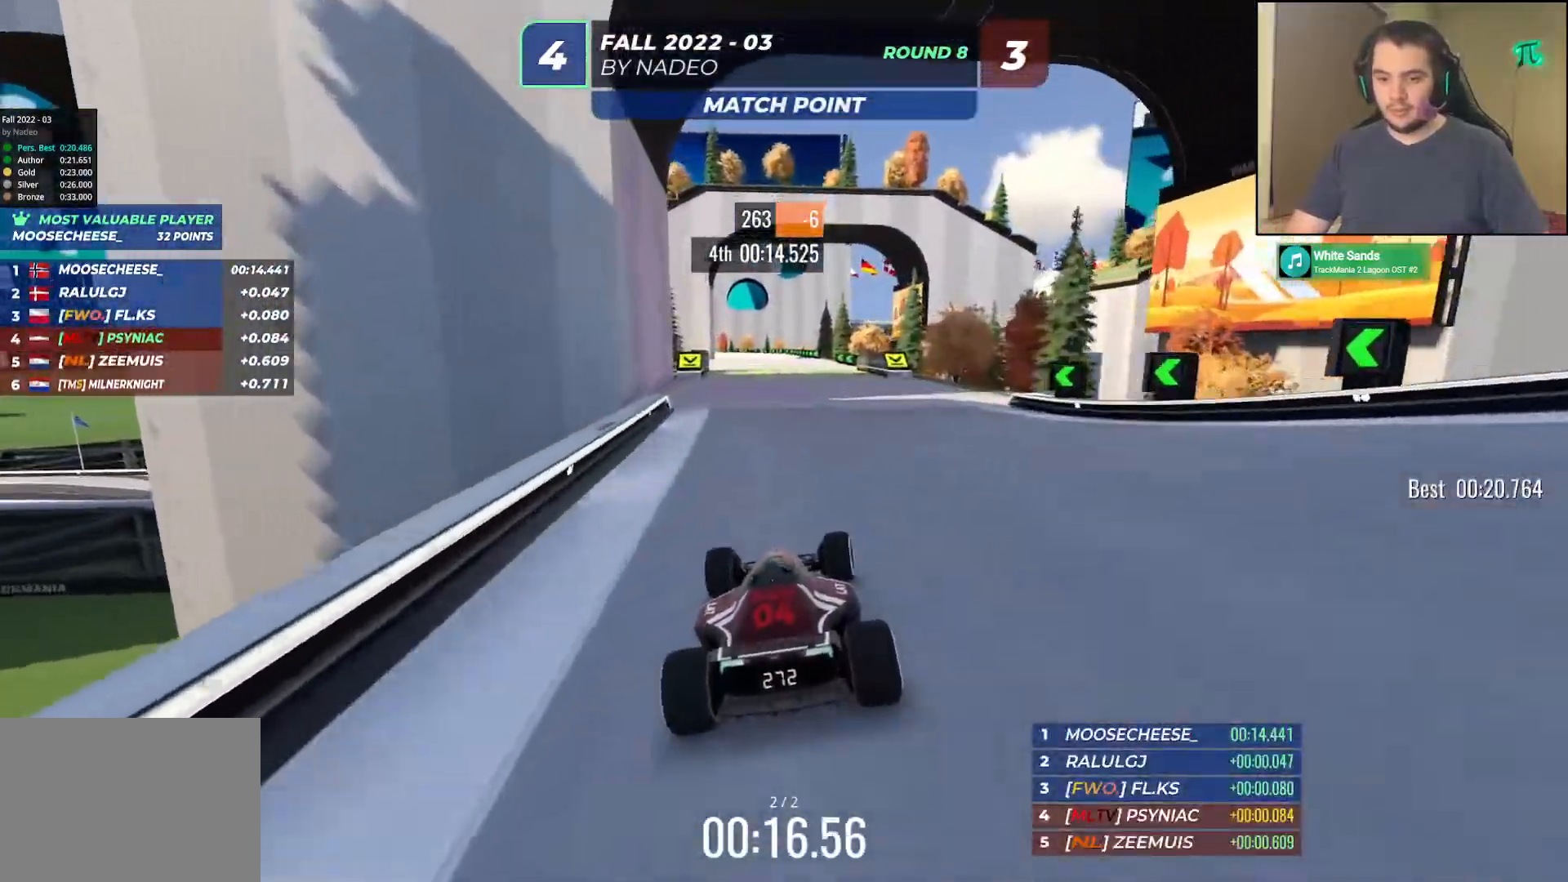
{"keys": ["left", "up"], "events": [[17, "right", "up"], [483, "left", "down"]]}
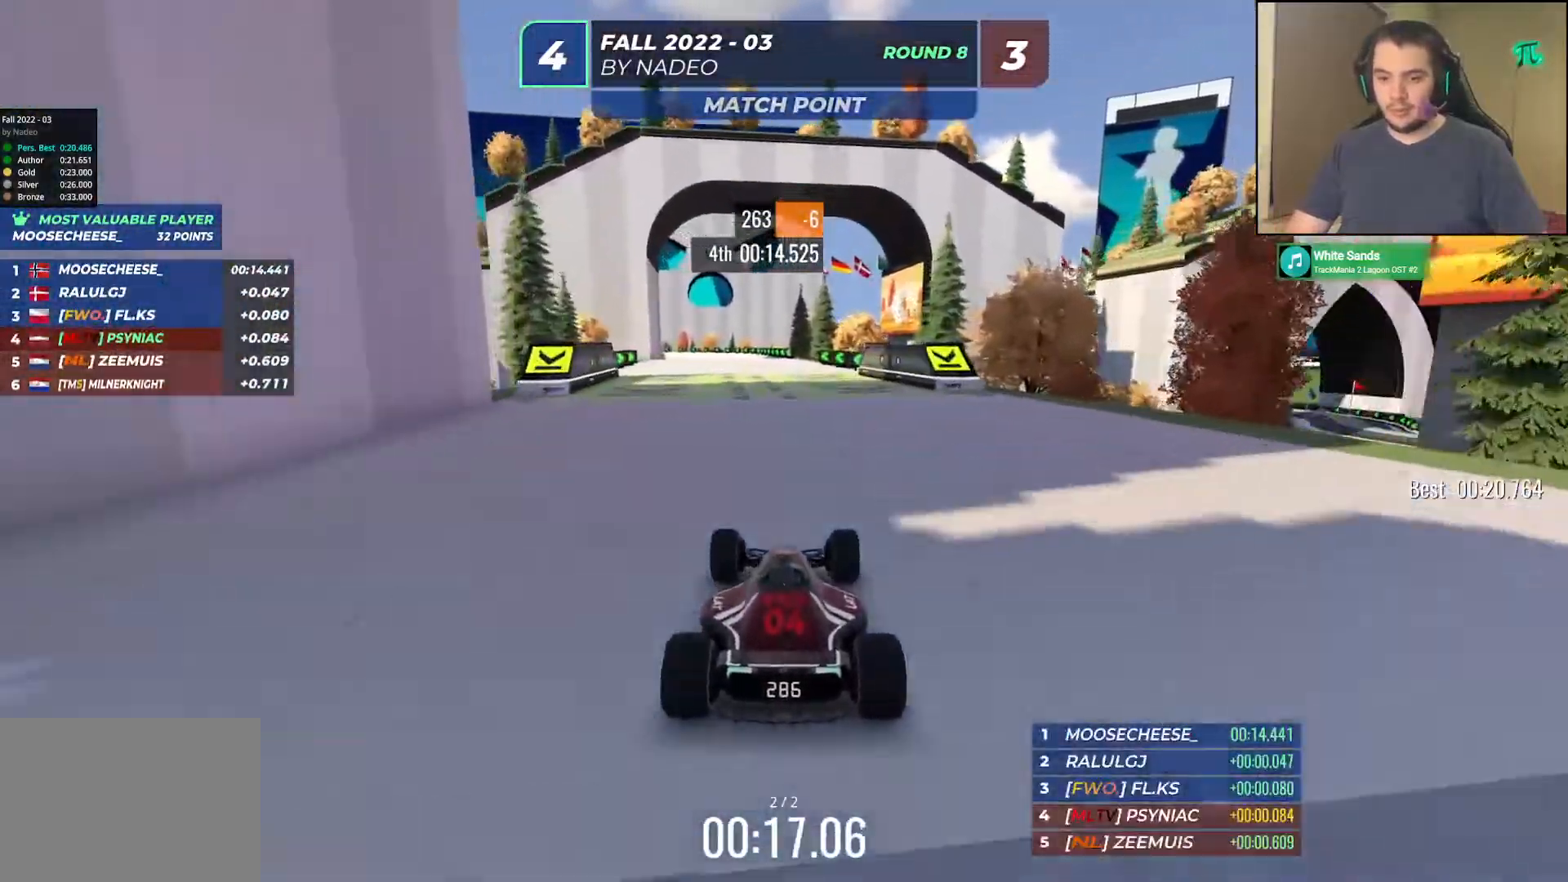
{"keys": ["up"], "events": [[33, "left", "up"]]}
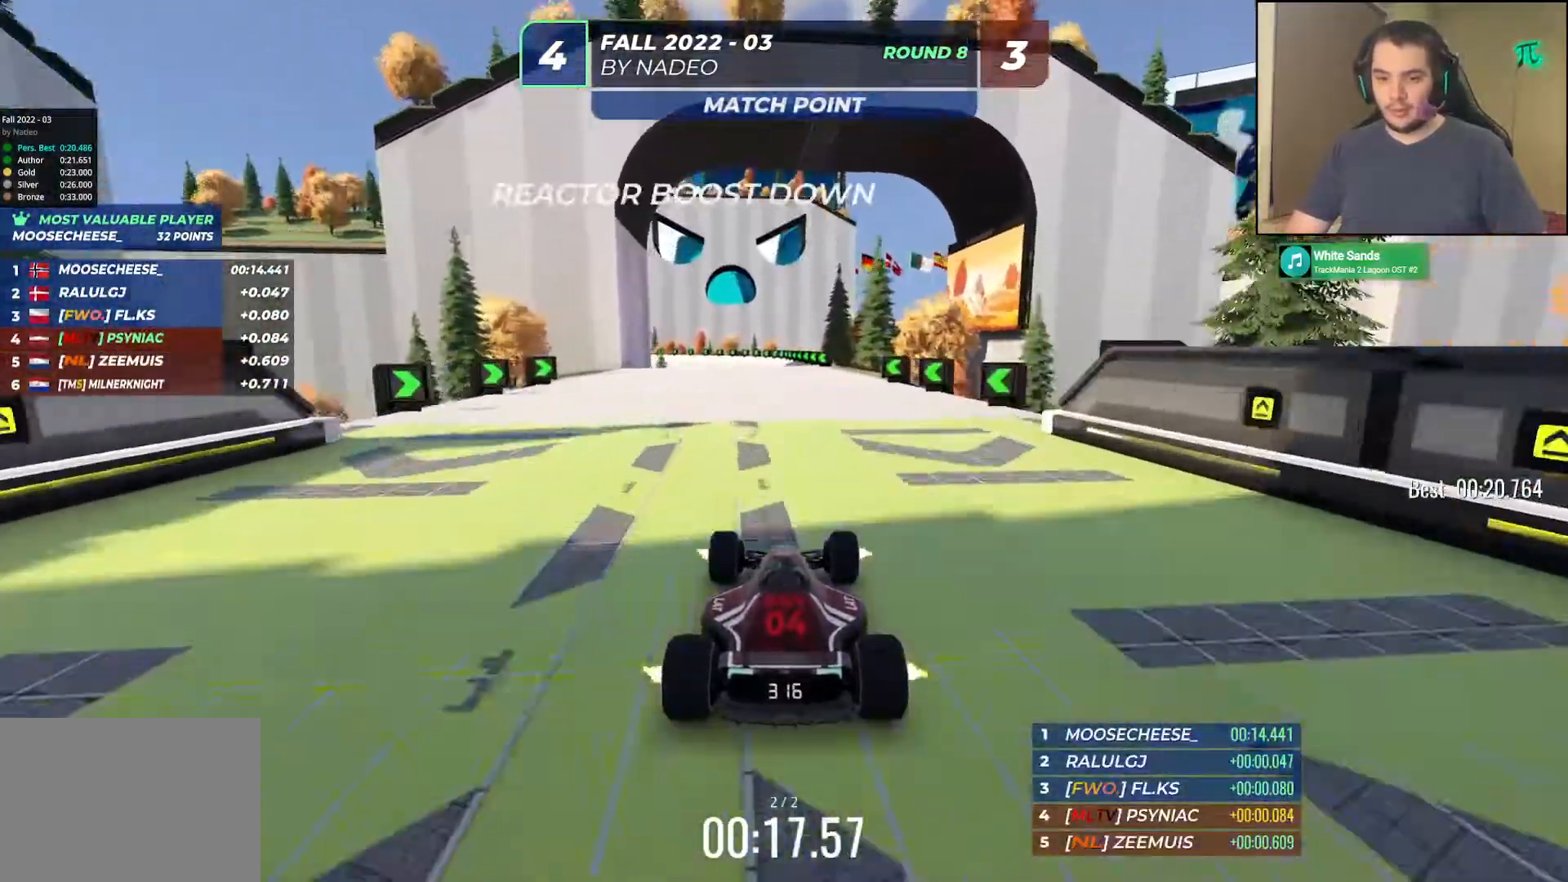
{"keys": ["up"], "events": []}
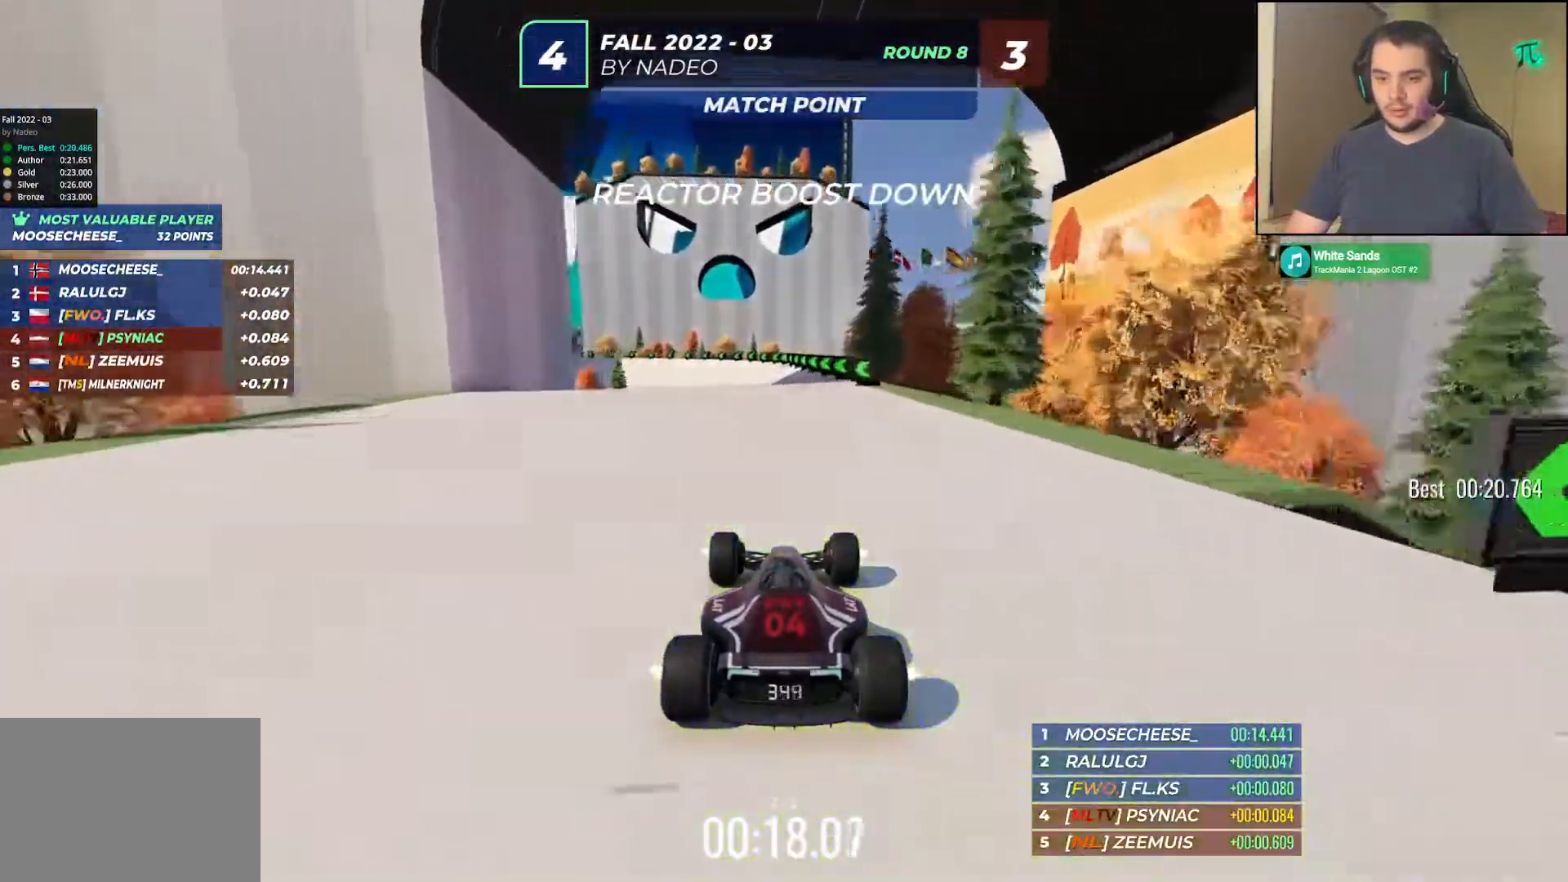
{"keys": ["left", "up"], "events": [[167, "left", "down"]]}
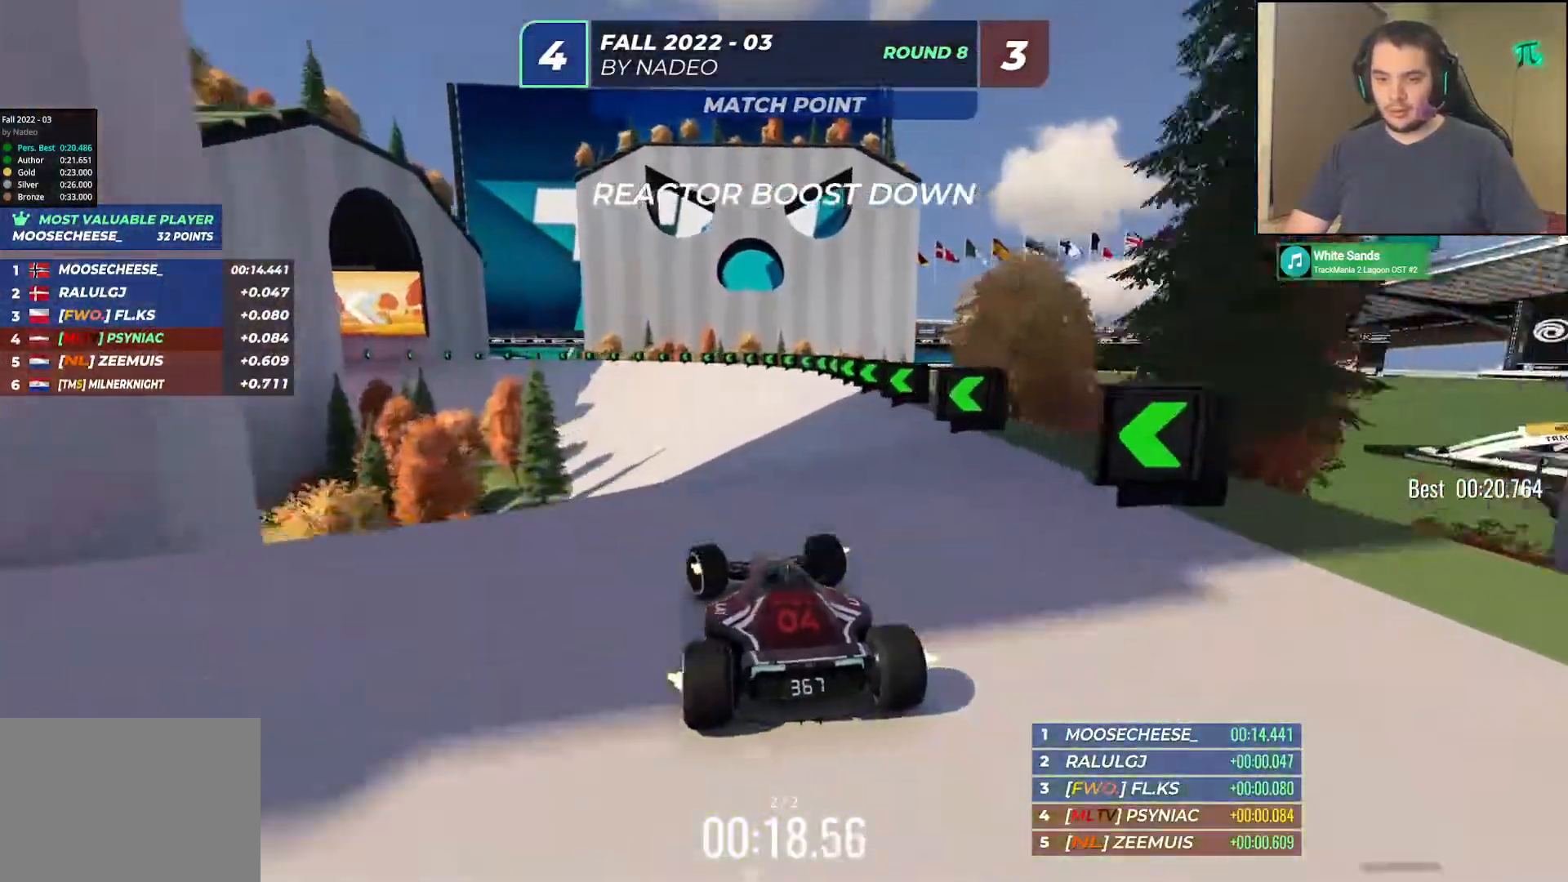
{"keys": ["up"], "events": [[500, "left", "up"]]}
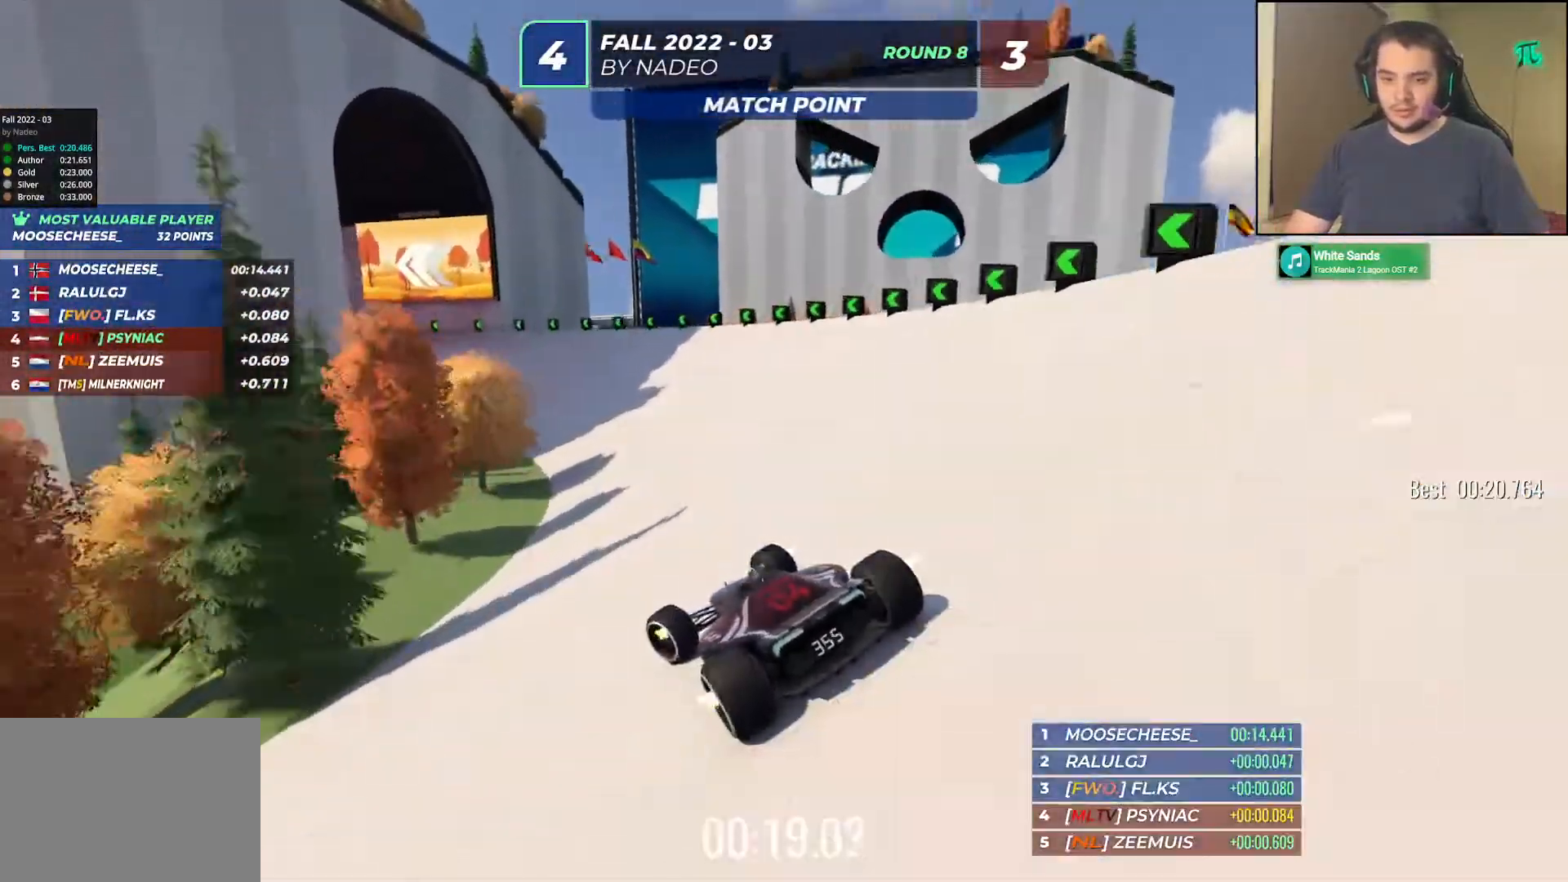
{"keys": ["up"], "events": [[50, "left", "down"], [200, "left", "up"], [383, "left", "down"], [450, "left", "up"]]}
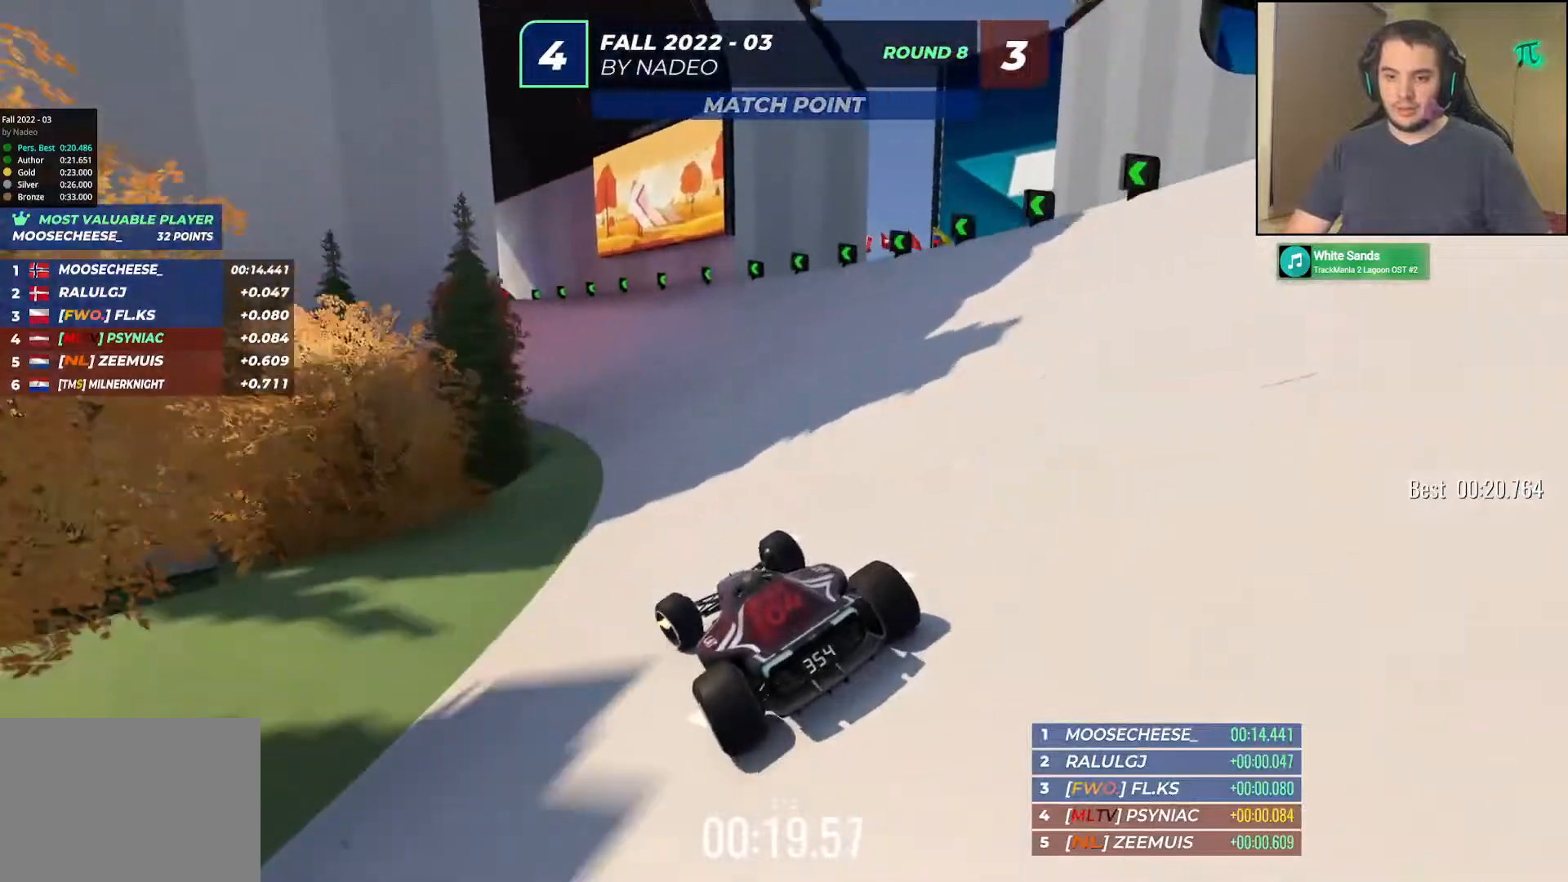
{"keys": ["up"], "events": [[83, "left", "down"], [217, "left", "up"]]}
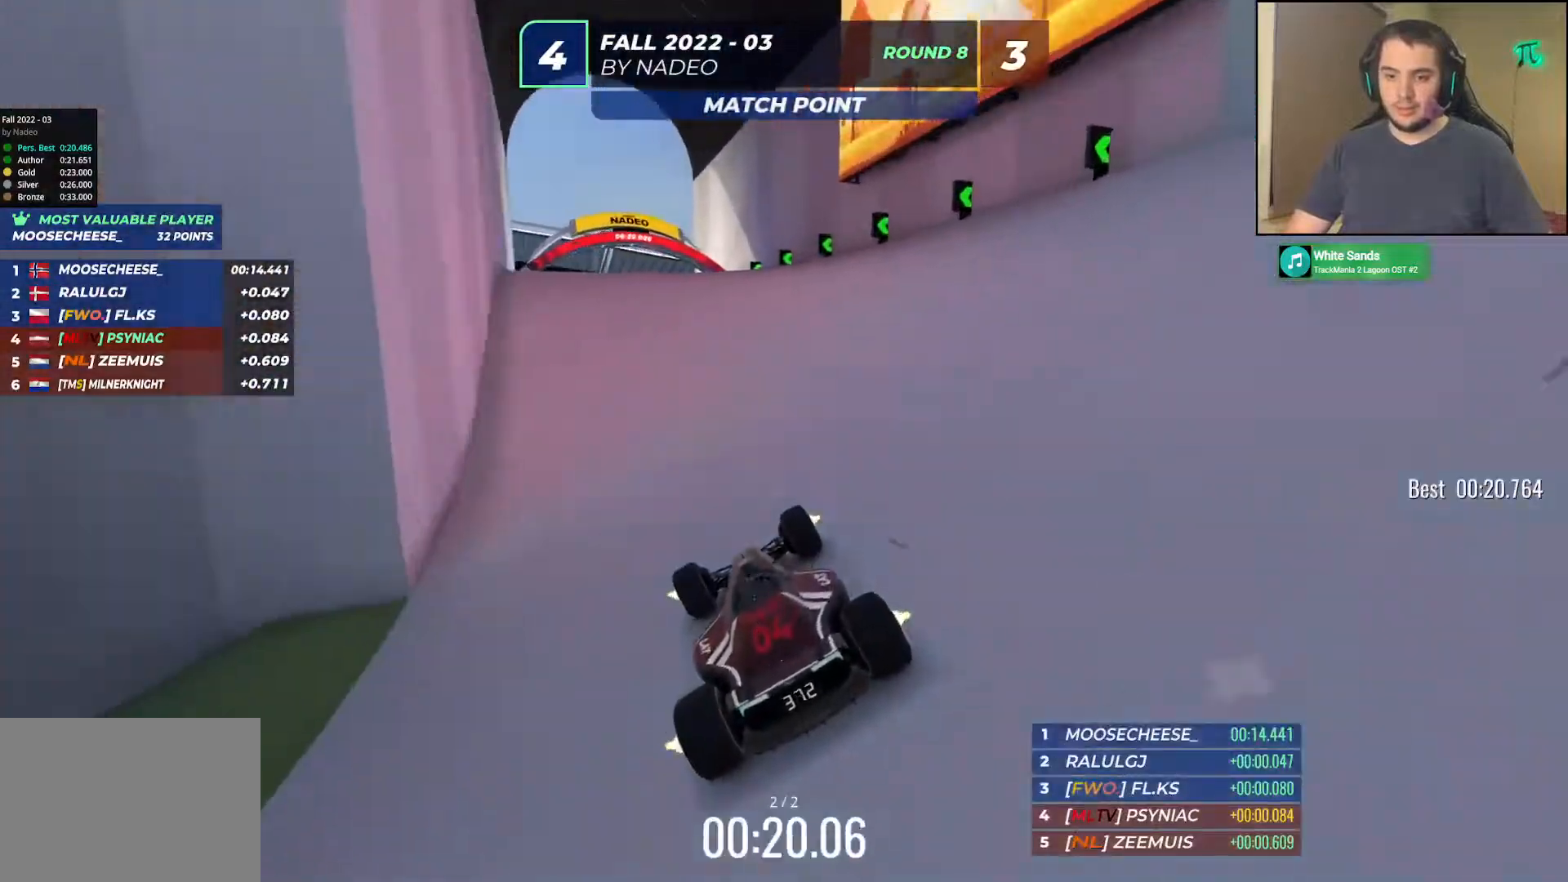
{"keys": ["up"], "events": []}
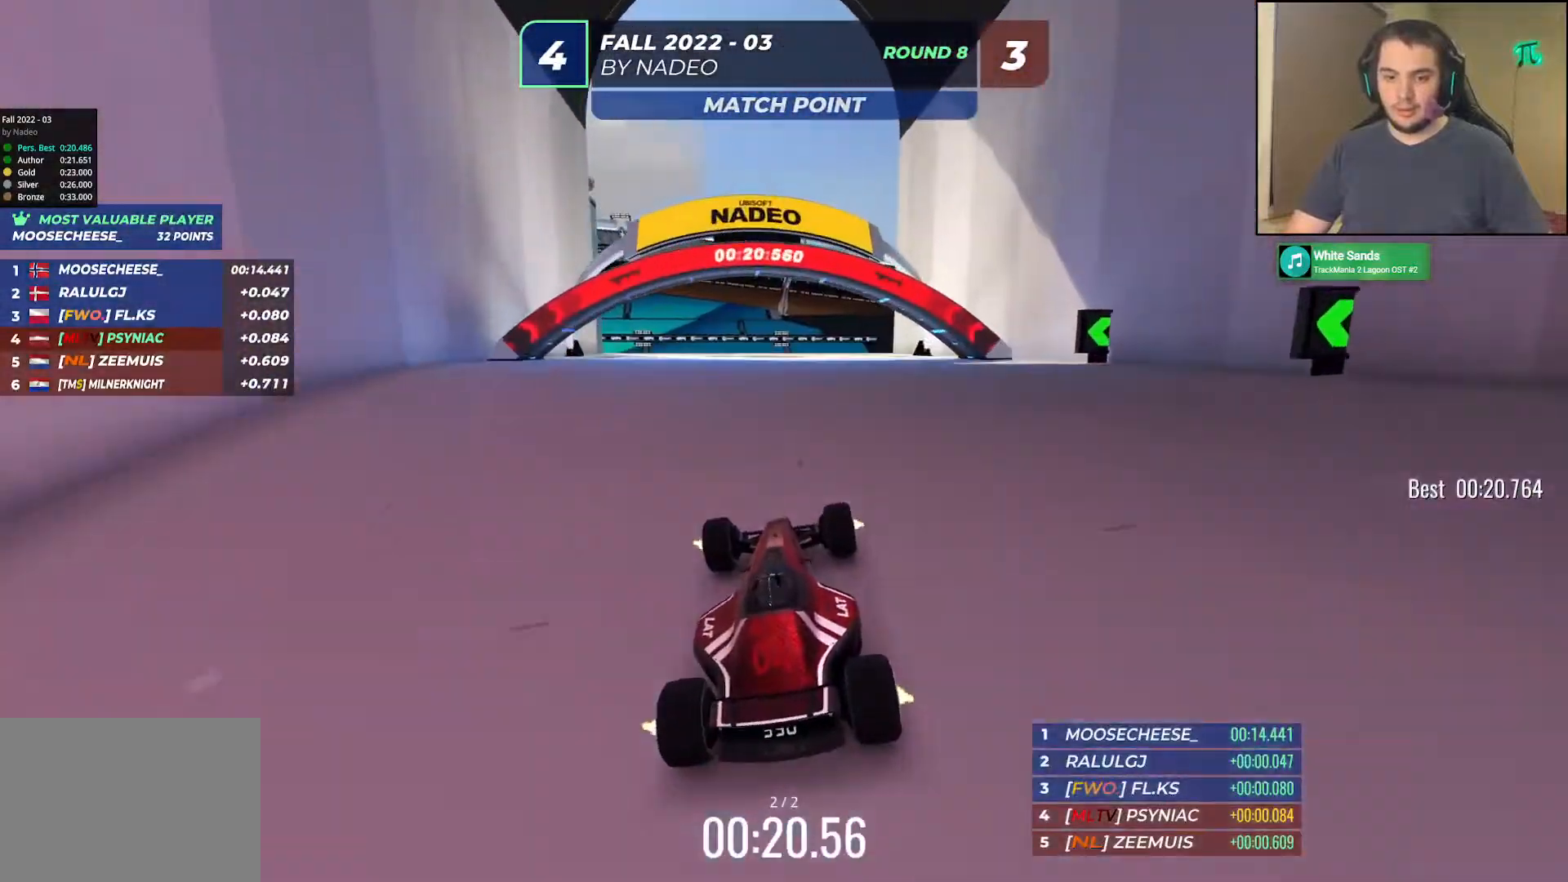
{"keys": [], "events": [[467, "up", "up"]]}
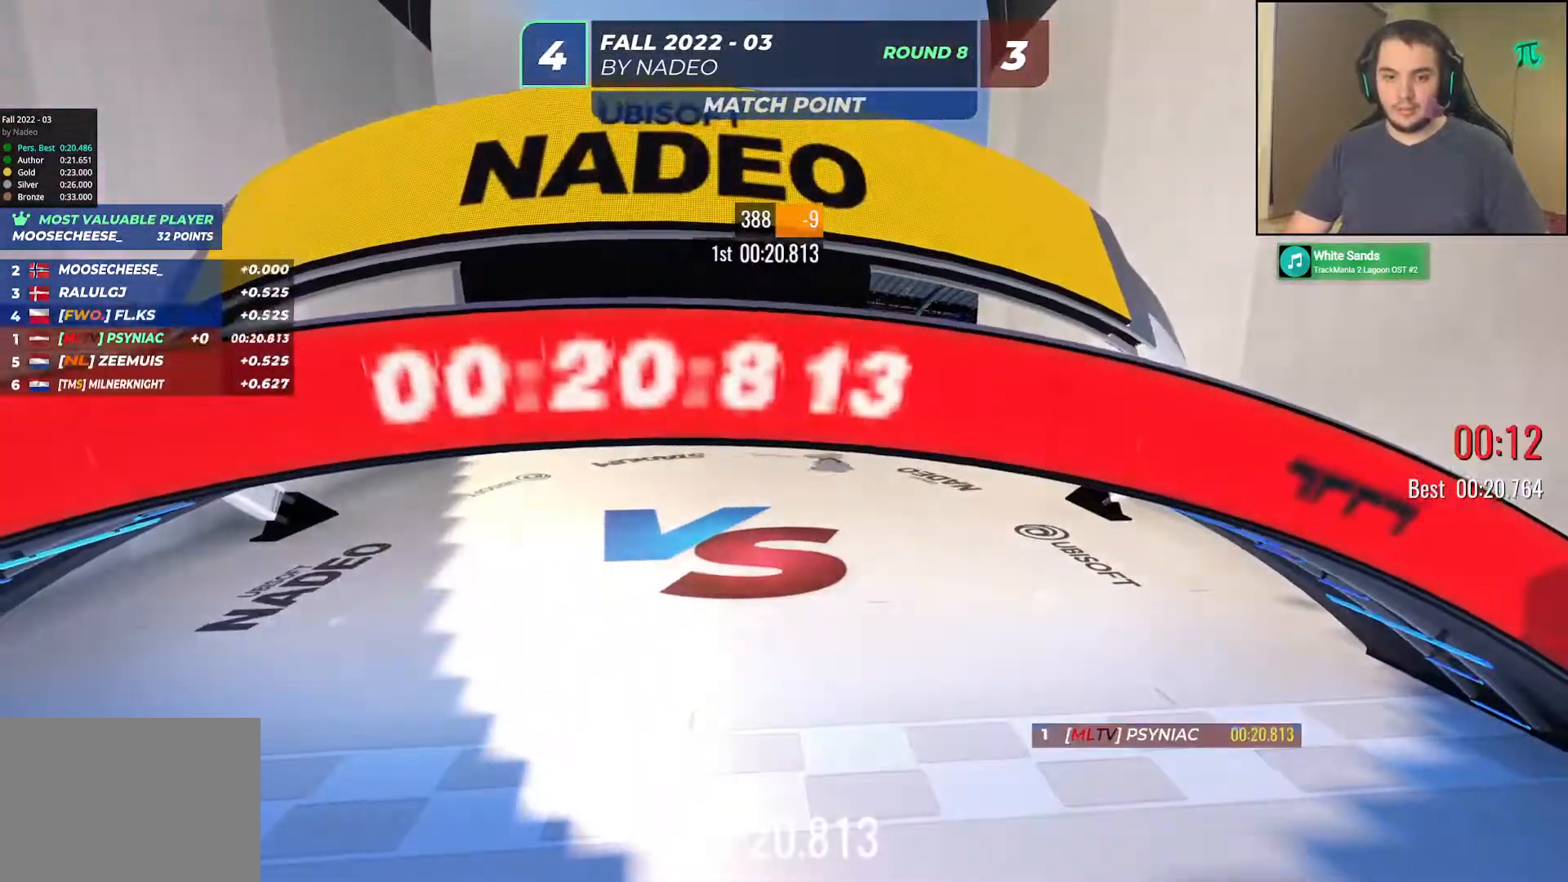
{"keys": [], "events": []}
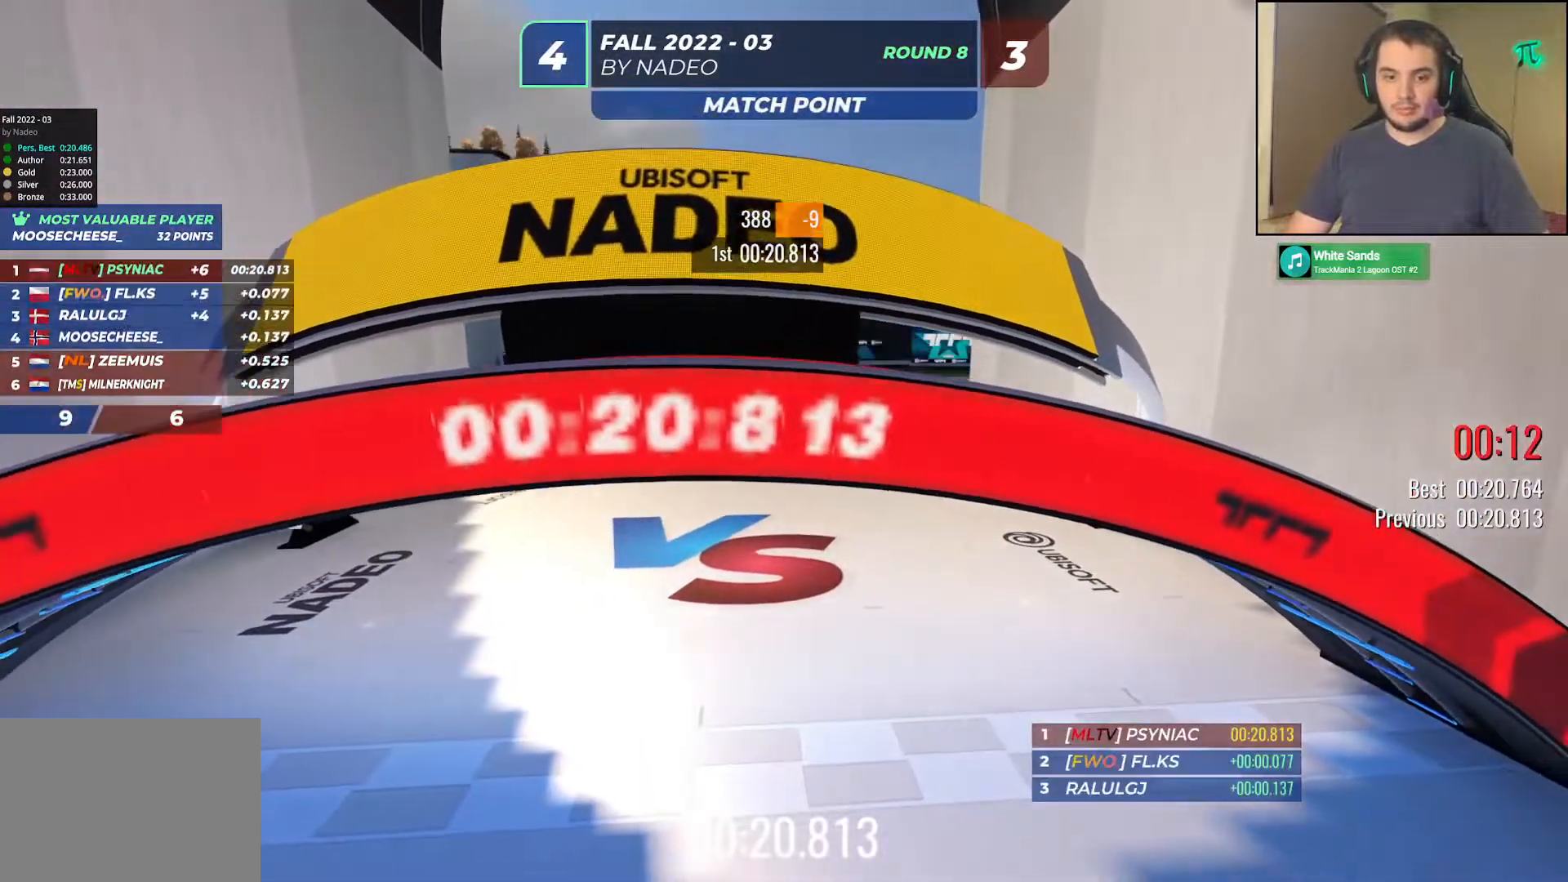
{"keys": [], "events": []}
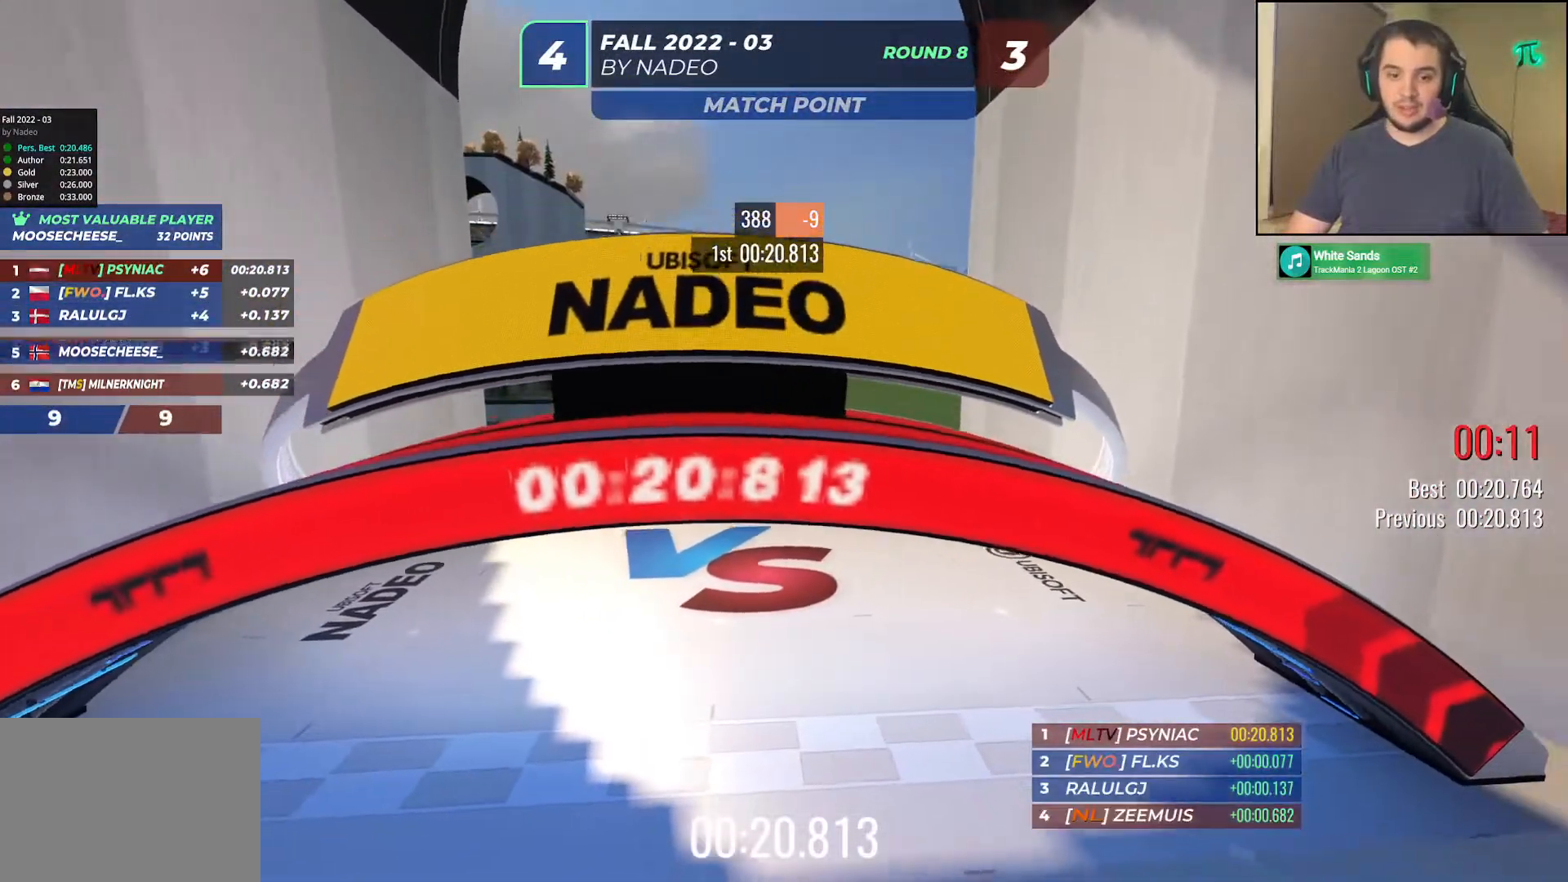
{"keys": [], "events": []}
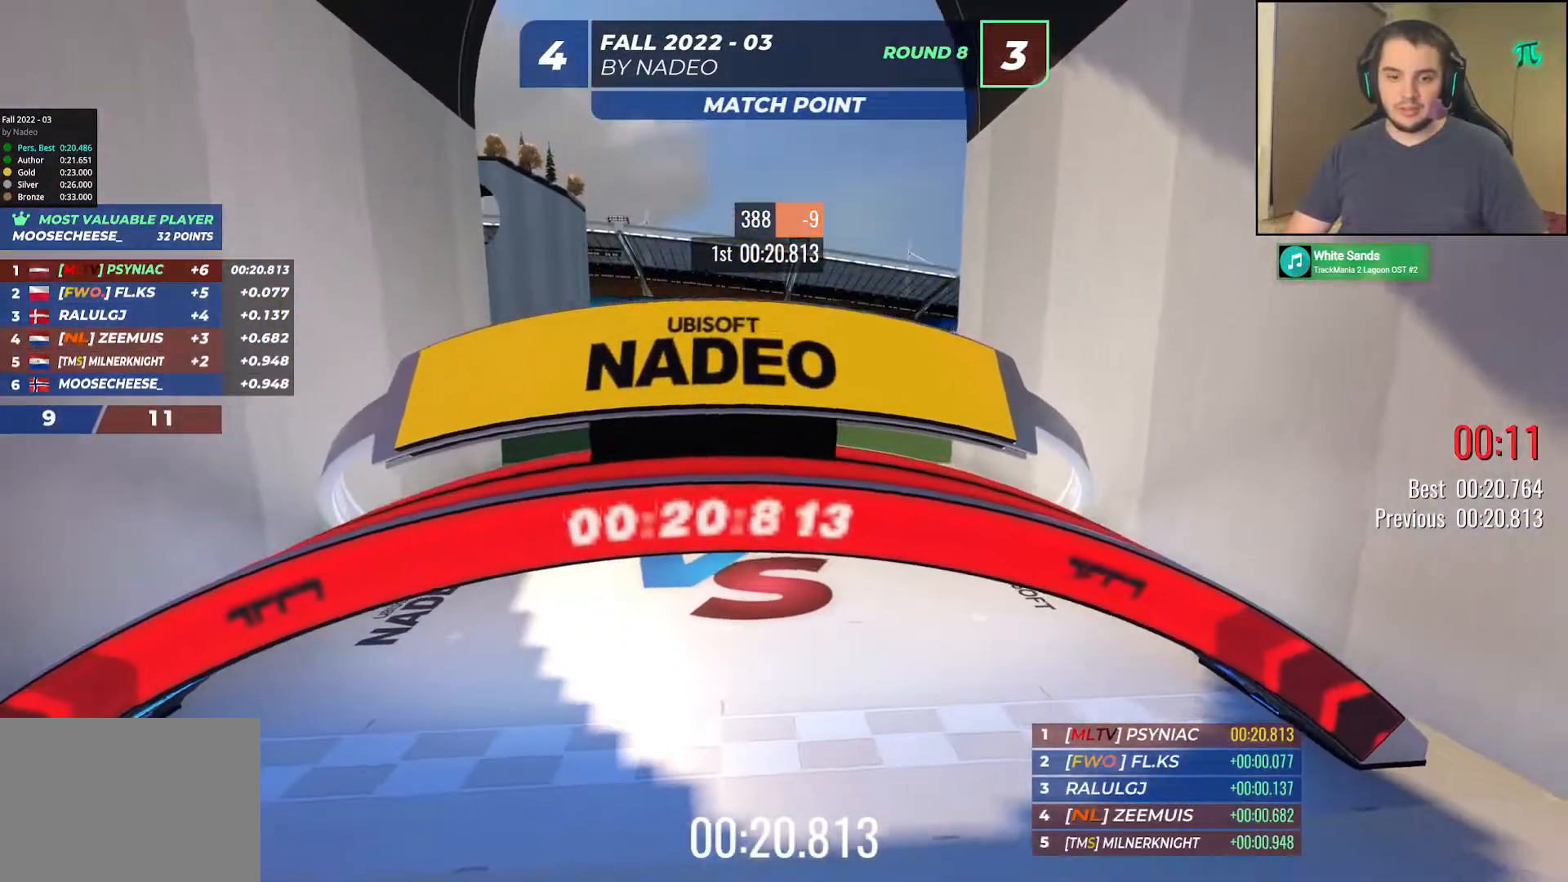
{"keys": [], "events": []}
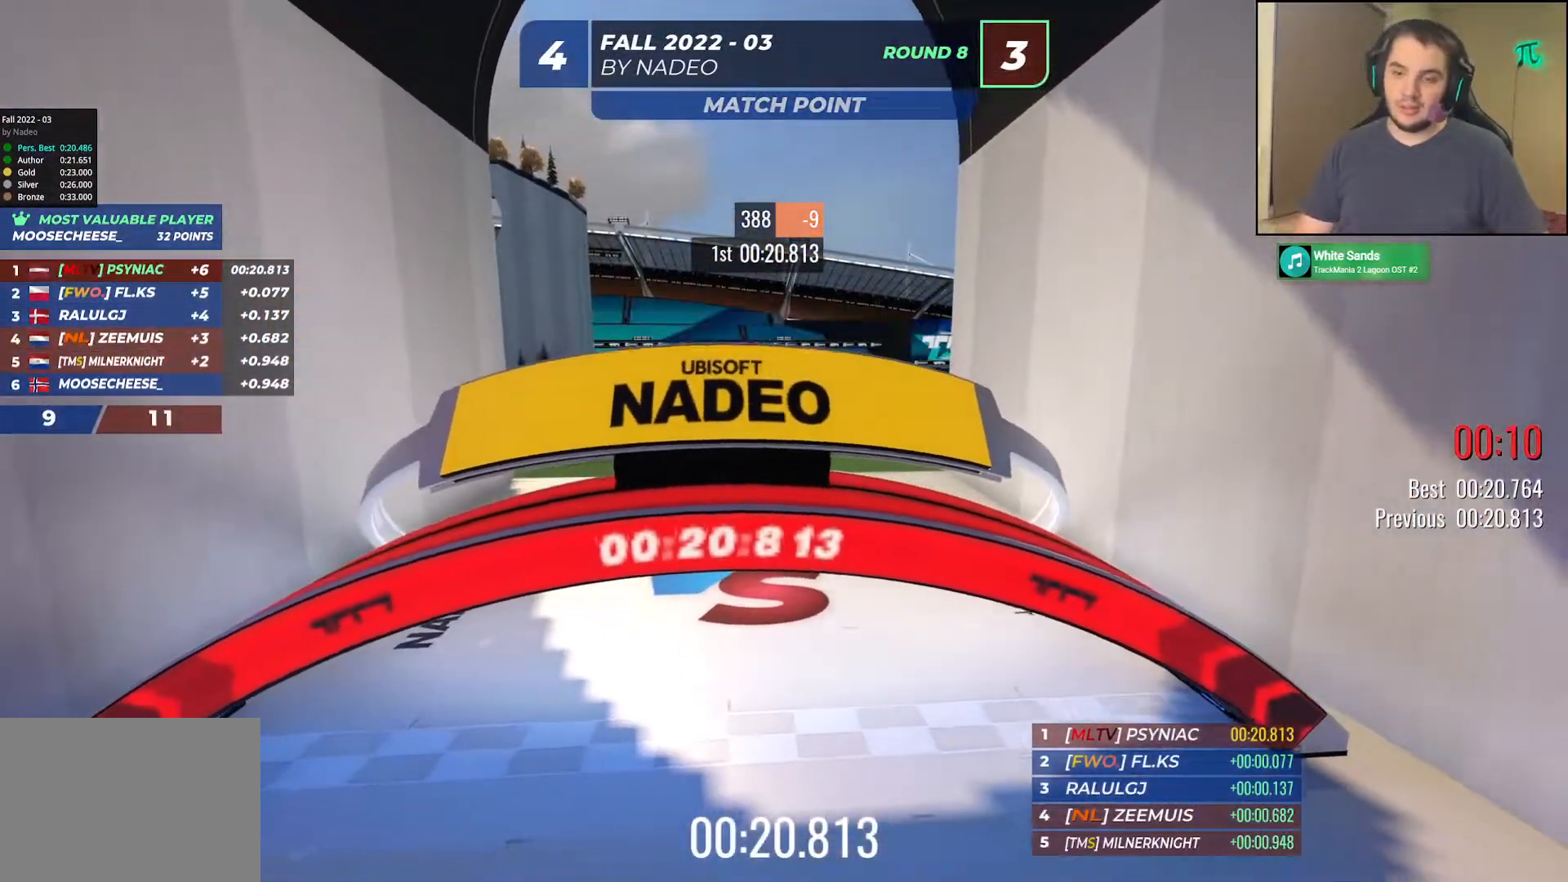
{"keys": [], "events": []}
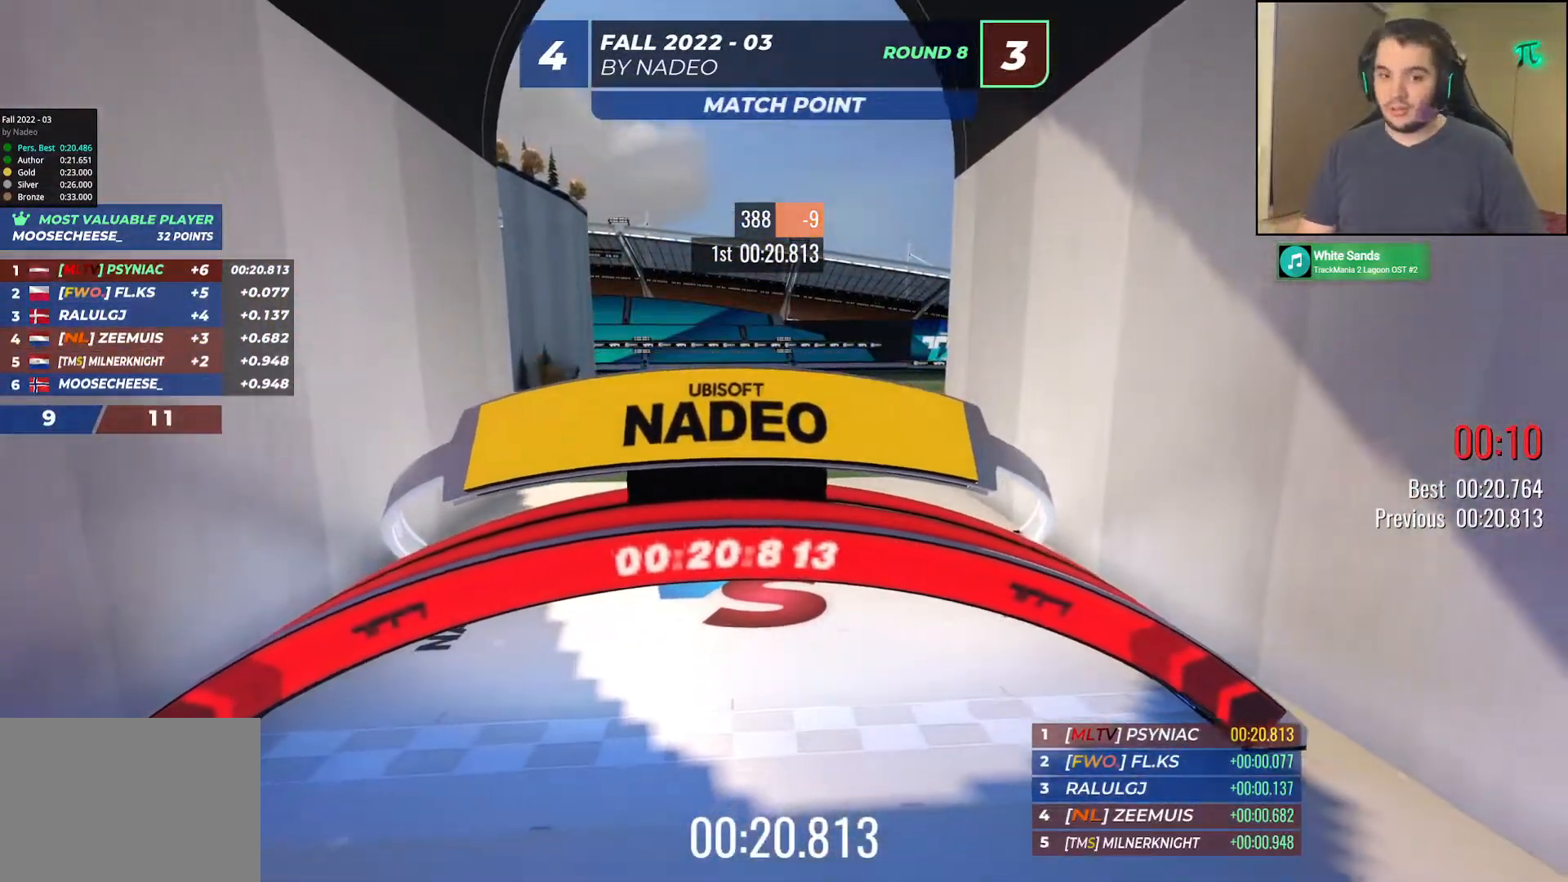
{"keys": [], "events": []}